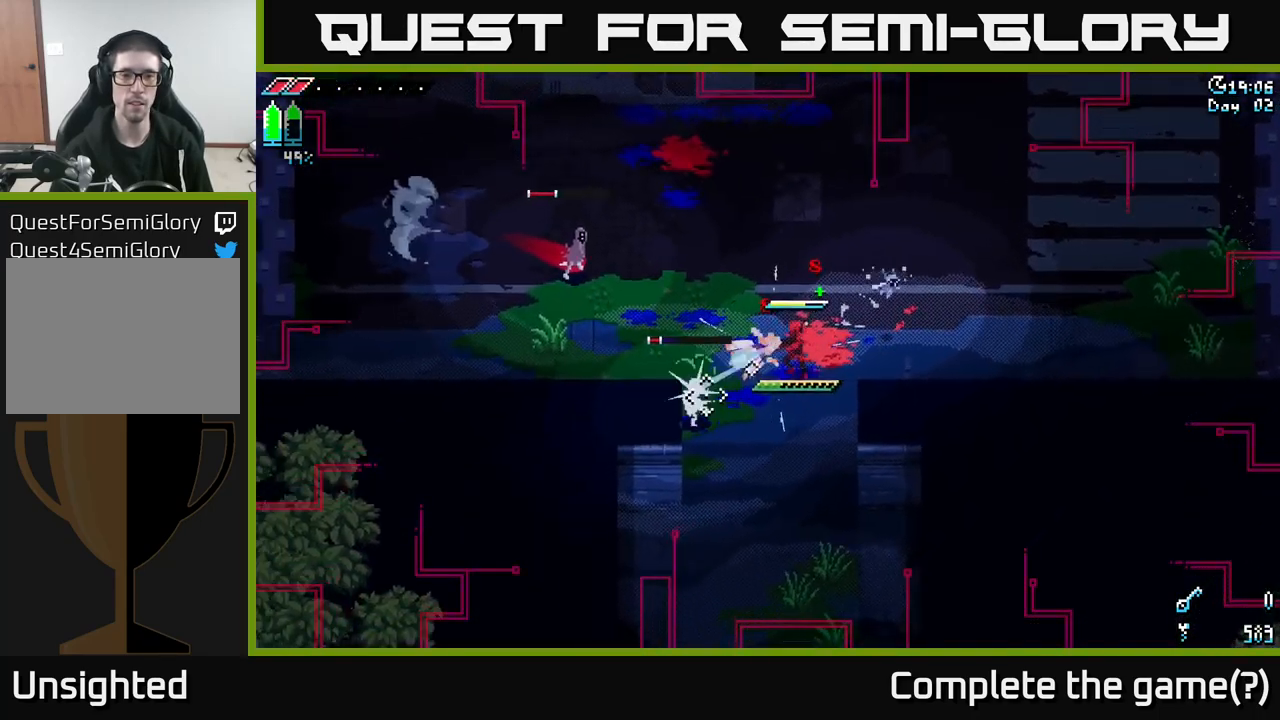
Gameplay with a controller (Xbox layout); each line is a JSON object with the inputs held at the frame after it. "events" lists button and stick changes between this image and that frame as [ms after this image, input, new state], when the widget could be followed in between.
{"buttons": ["L2"], "left_stick": "right", "right_stick": "left", "events": [[200, "left_stick", "down"], [333, "left_stick", "right"], [483, "right_stick", "left"]]}
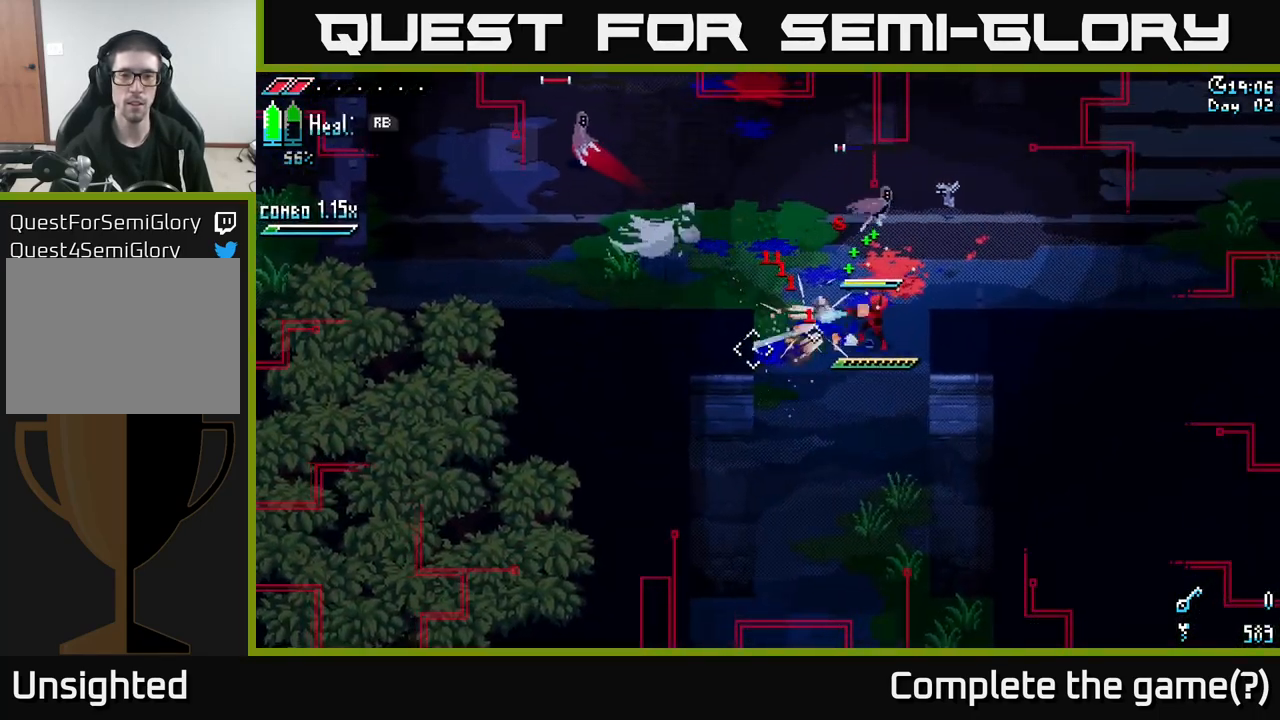
{"buttons": ["L2"], "left_stick": "up-right", "right_stick": "up-right", "events": [[50, "left_stick", "up-right"], [166, "L2", "up"], [233, "right_stick", "up"], [366, "L2", "down"], [366, "right_stick", "up-right"]]}
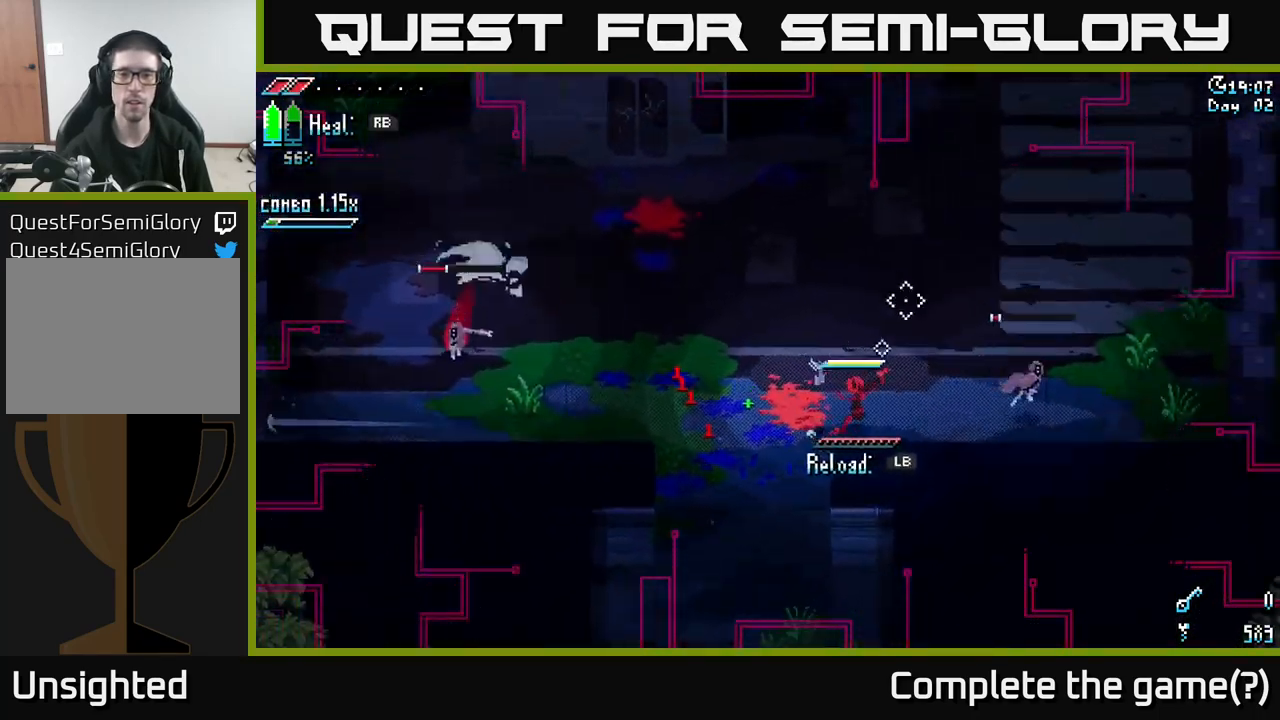
{"buttons": ["X"], "left_stick": "up-left", "right_stick": "center", "events": [[66, "L2", "up"], [66, "left_stick", "right"], [66, "right_stick", "right"], [300, "right_stick", "center"], [333, "left_stick", "up"], [450, "X", "down"], [450, "left_stick", "up-left"]]}
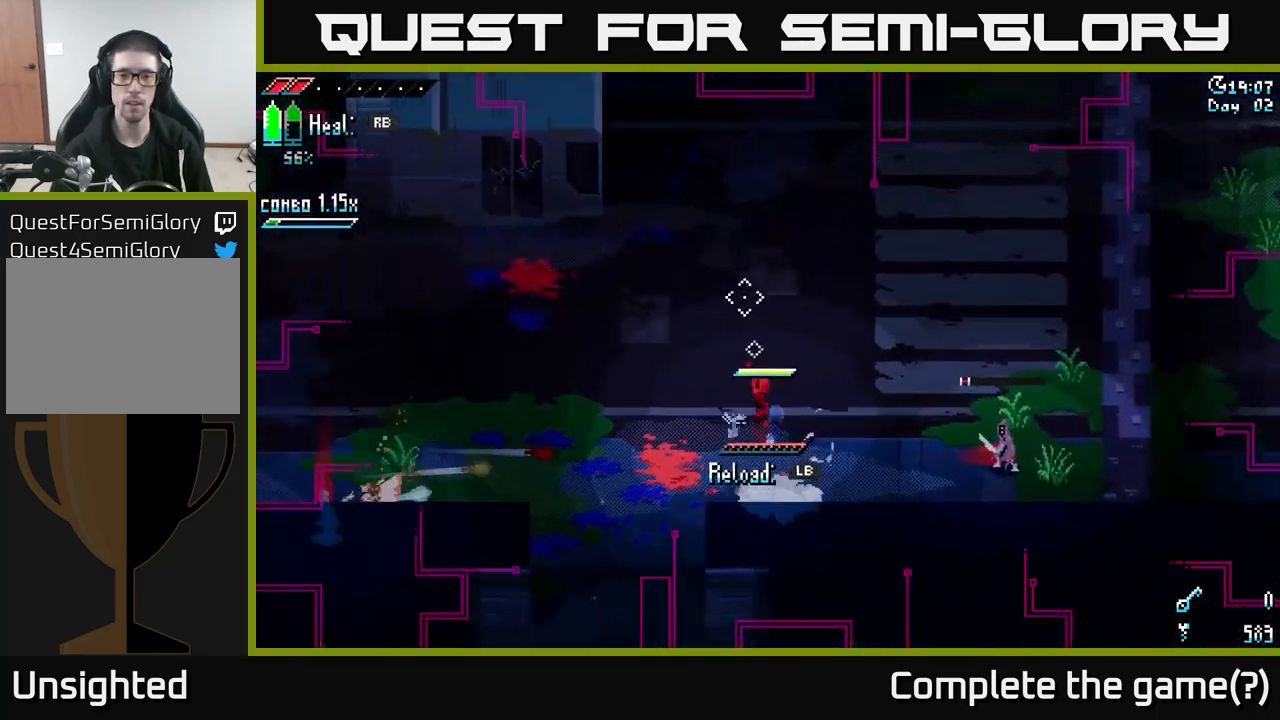
{"buttons": [], "left_stick": "up", "right_stick": "center", "events": [[283, "X", "up"], [500, "left_stick", "up"]]}
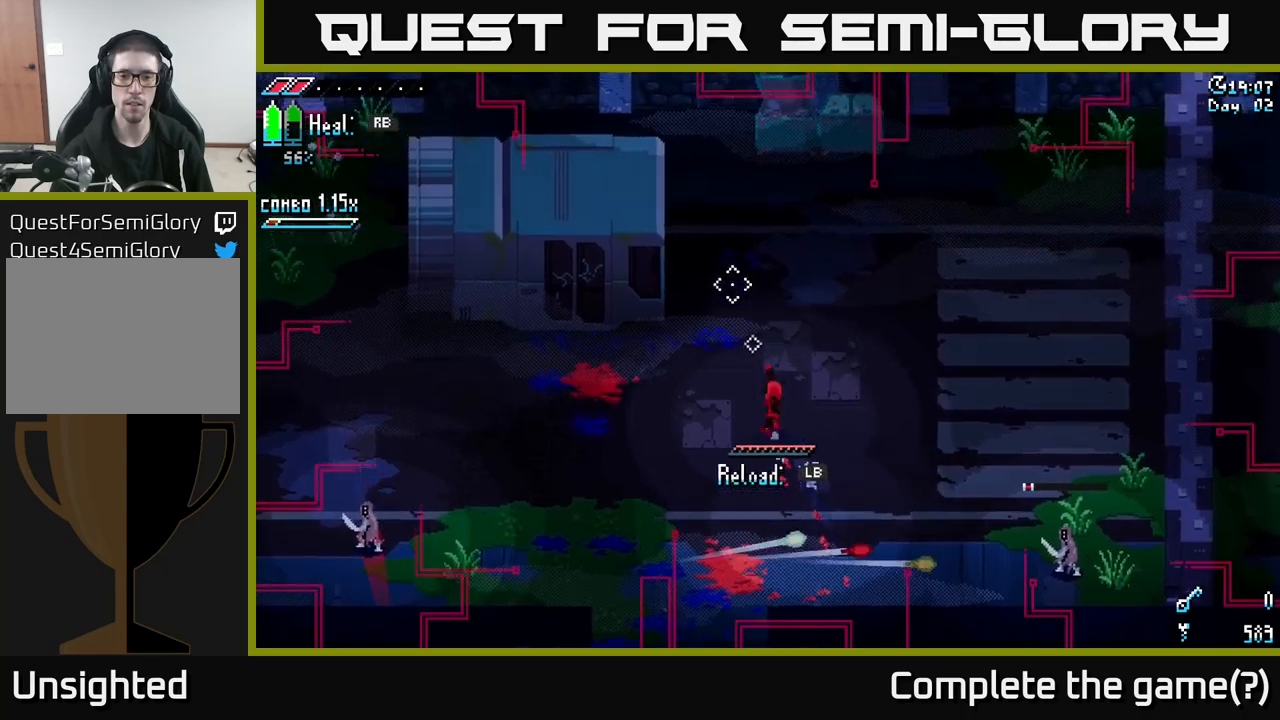
{"buttons": [], "left_stick": "up", "right_stick": "center", "events": [[150, "X", "down"], [267, "X", "up"], [300, "L1", "down"], [383, "L1", "up"]]}
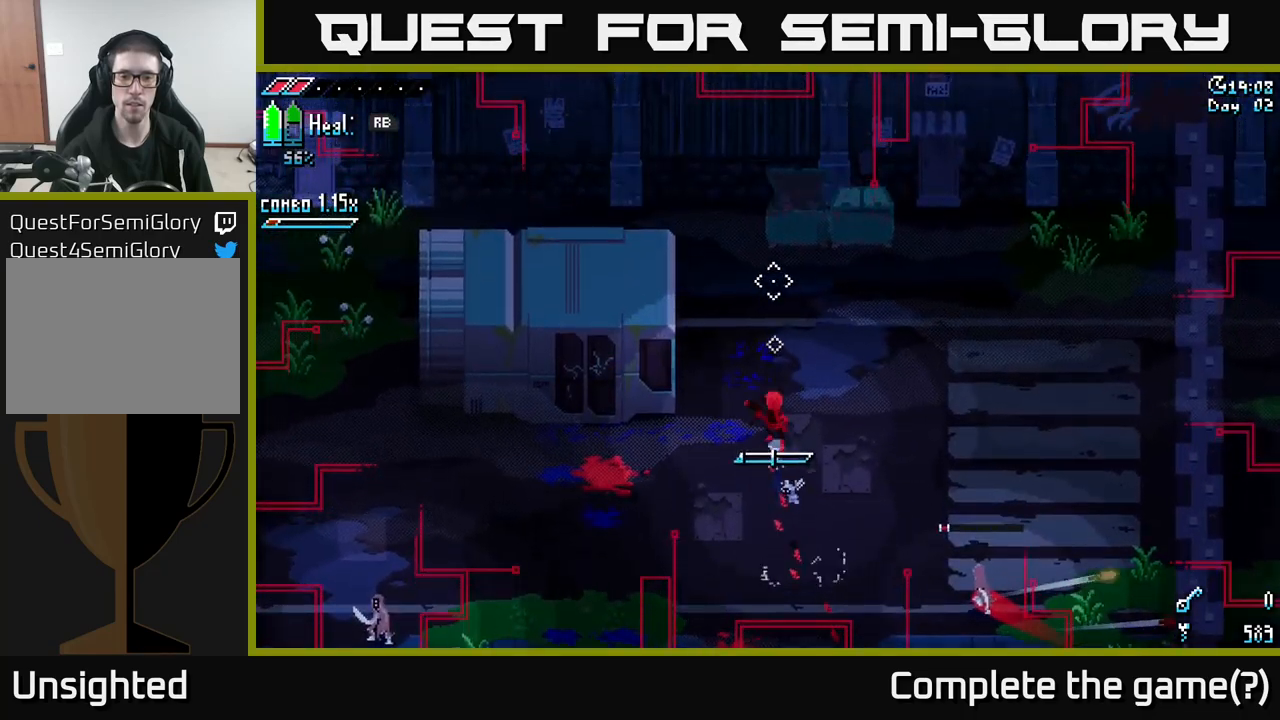
{"buttons": [], "left_stick": "down-left", "right_stick": "center", "events": [[50, "left_stick", "center"], [350, "L1", "down"], [467, "L1", "up"], [500, "left_stick", "down-left"]]}
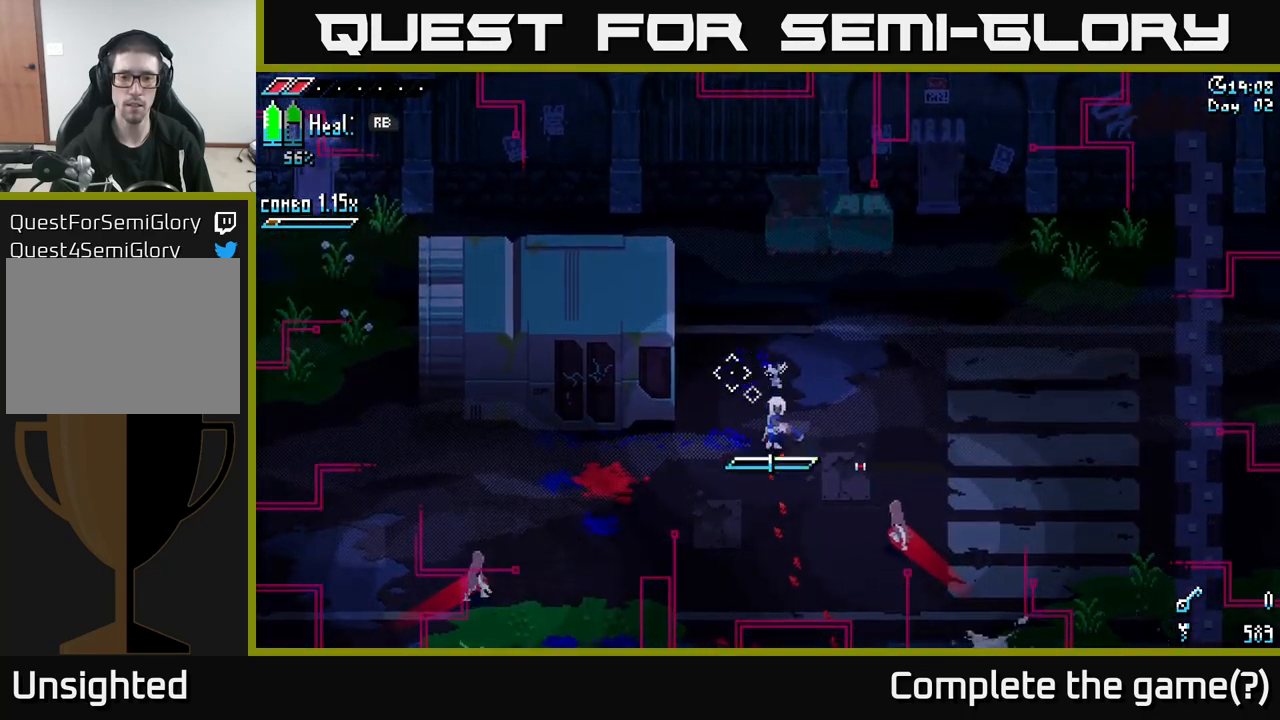
{"buttons": ["X"], "left_stick": "down-right", "right_stick": "center", "events": [[33, "left_stick", "left"], [217, "X", "down"], [217, "left_stick", "up-left"], [400, "left_stick", "center"], [467, "left_stick", "down-right"]]}
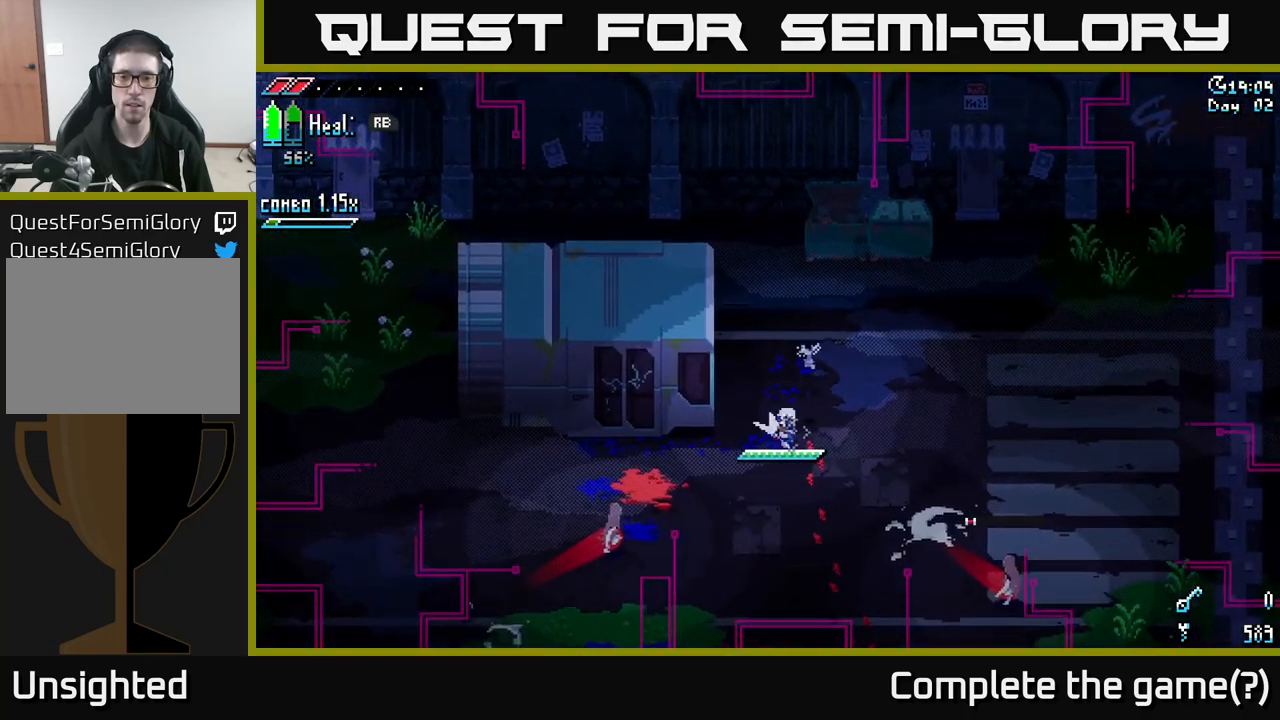
{"buttons": ["X"], "left_stick": "down-right", "right_stick": "center", "events": [[50, "A", "down"], [200, "A", "up"], [283, "R2", "down"], [367, "R2", "up"]]}
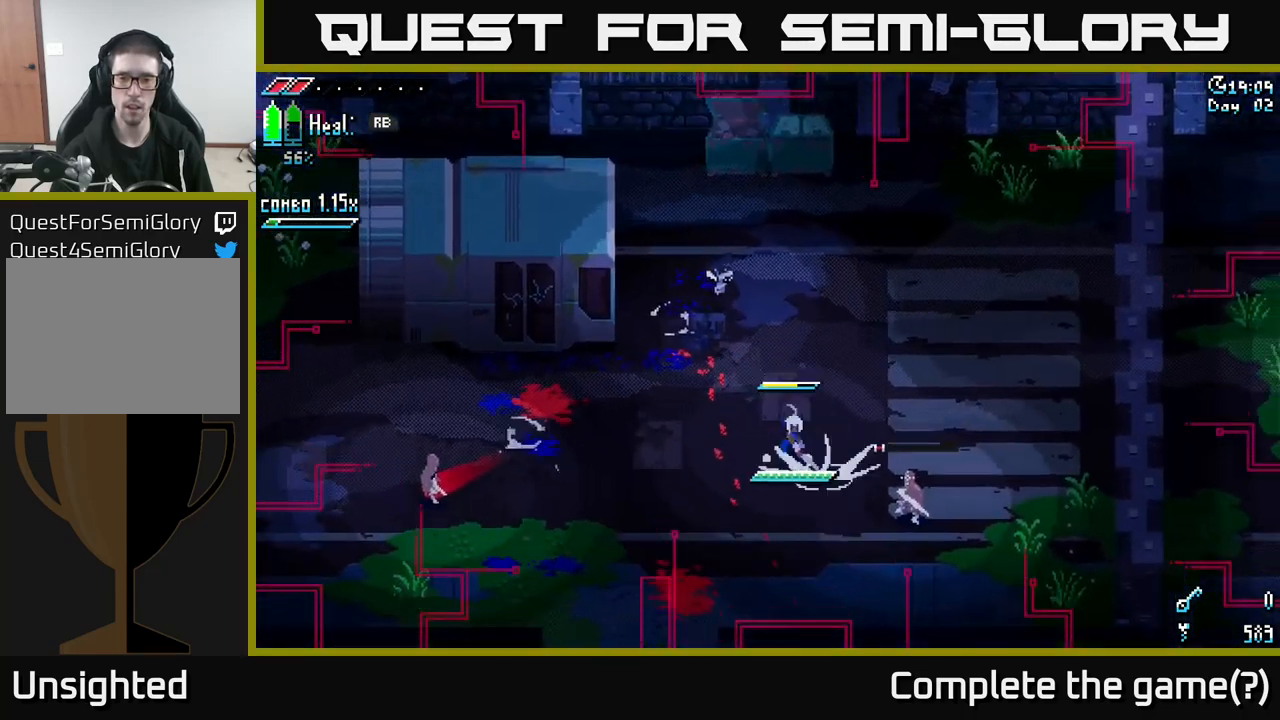
{"buttons": [], "left_stick": "down-right", "right_stick": "center", "events": [[217, "X", "up"], [300, "R2", "down"], [400, "R2", "up"]]}
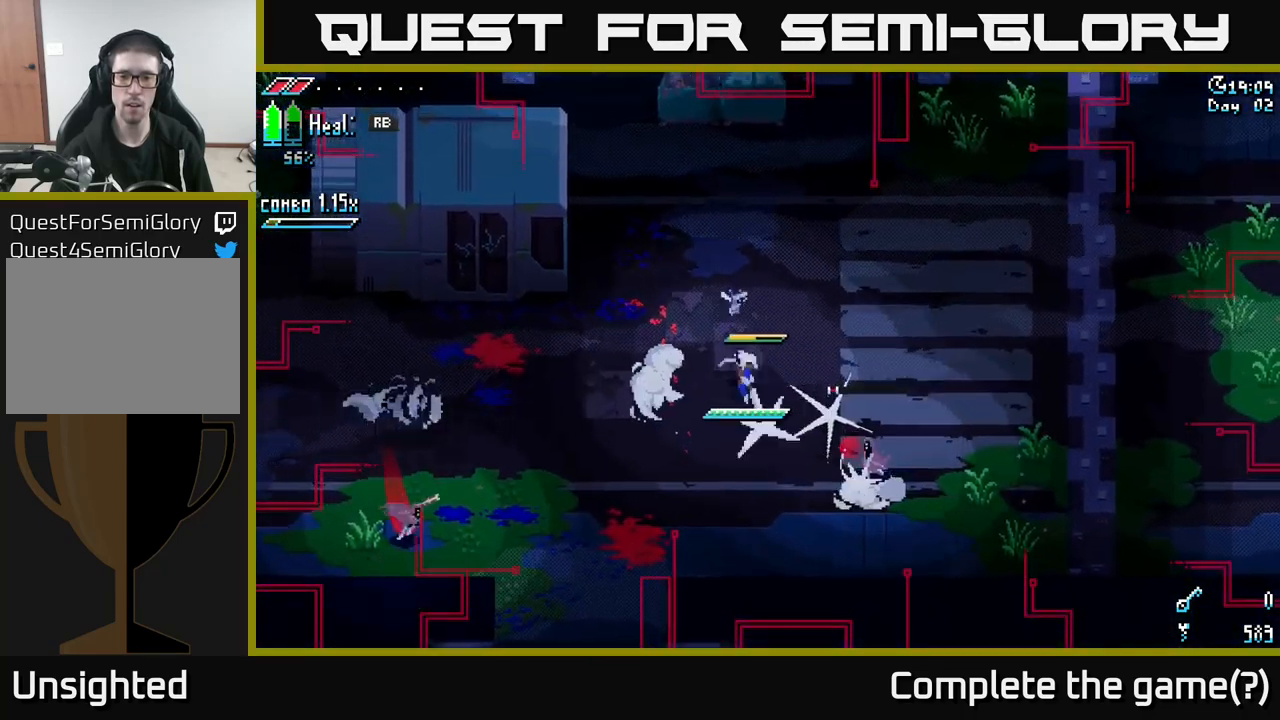
{"buttons": ["X"], "left_stick": "down-right", "right_stick": "center", "events": [[33, "A", "down"], [83, "X", "down"], [150, "A", "up"], [217, "X", "up"], [467, "X", "down"]]}
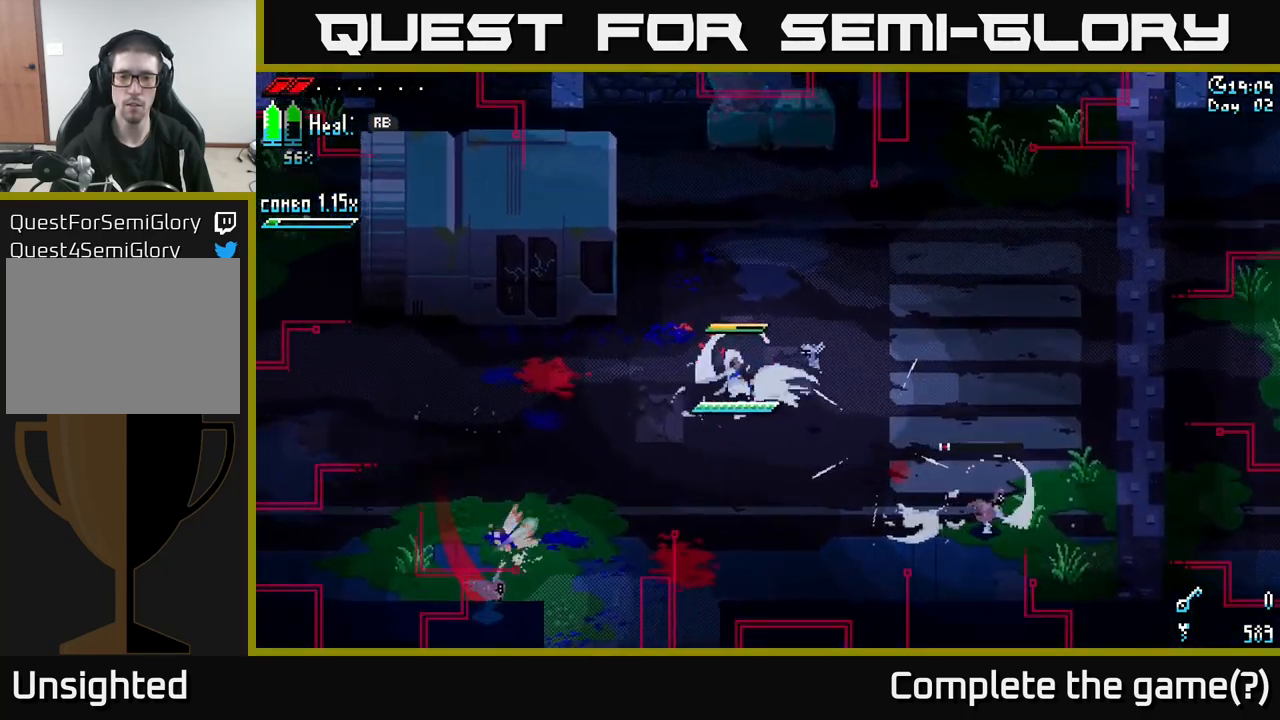
{"buttons": ["A", "X", "L2", "R2"], "left_stick": "down-right", "right_stick": "center", "events": [[383, "A", "down"], [450, "R2", "down"], [483, "L2", "down"]]}
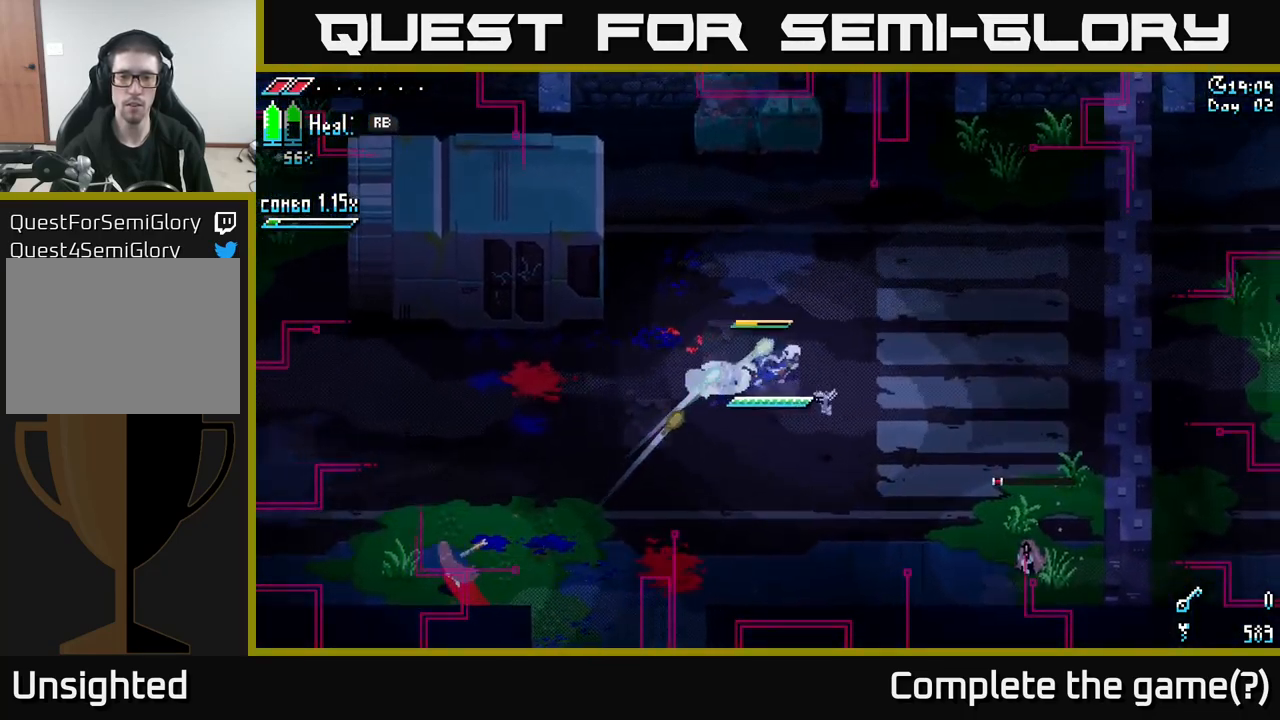
{"buttons": ["X"], "left_stick": "down", "right_stick": "center", "events": [[17, "A", "up"], [17, "left_stick", "right"], [33, "X", "up"], [67, "R2", "up"], [83, "L2", "up"], [333, "left_stick", "center"], [433, "left_stick", "down"], [483, "X", "down"]]}
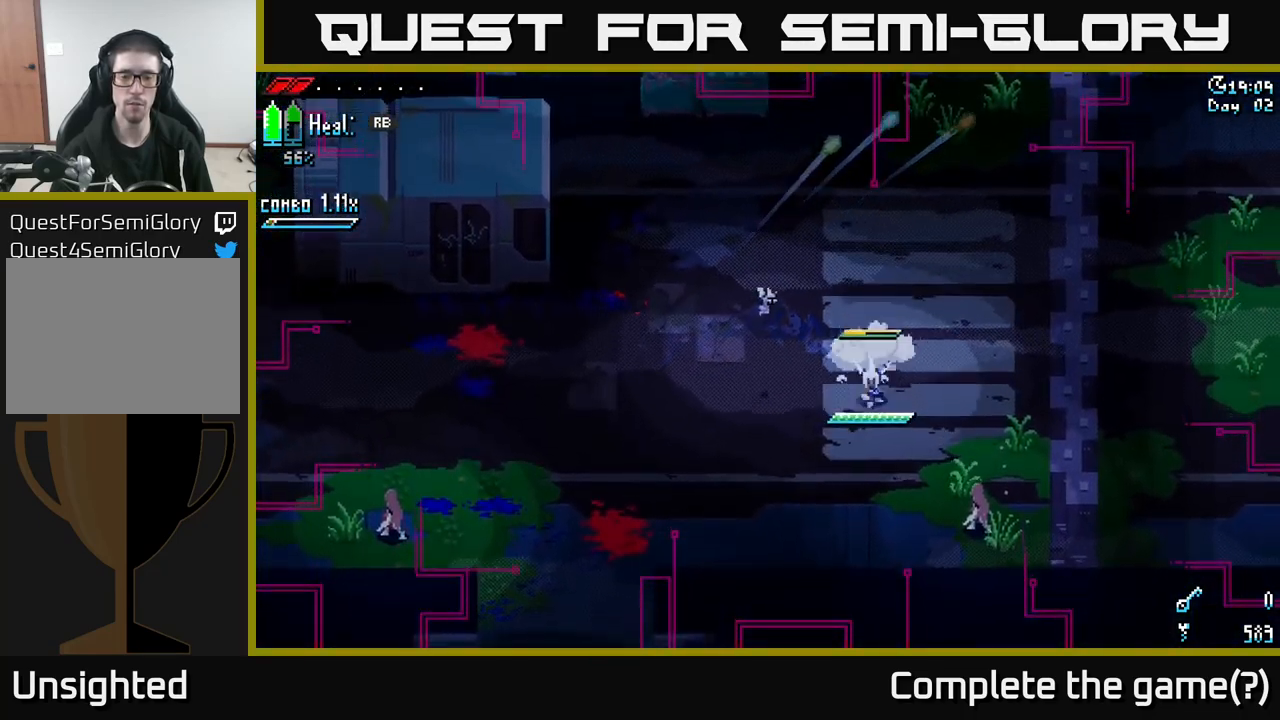
{"buttons": [], "left_stick": "center", "right_stick": "center", "events": [[67, "A", "down"], [100, "left_stick", "down-right"], [133, "X", "up"], [183, "A", "up"], [233, "R2", "down"], [350, "R2", "up"], [467, "left_stick", "center"]]}
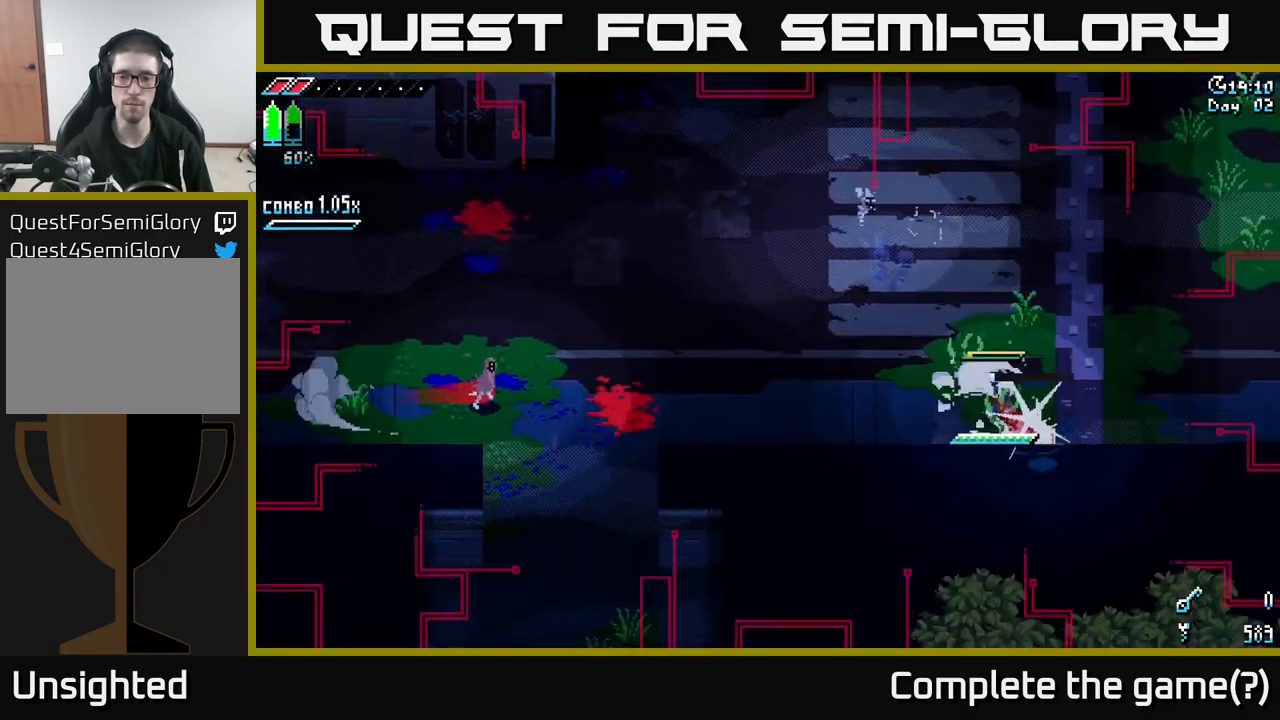
{"buttons": [], "left_stick": "center", "right_stick": "center", "events": []}
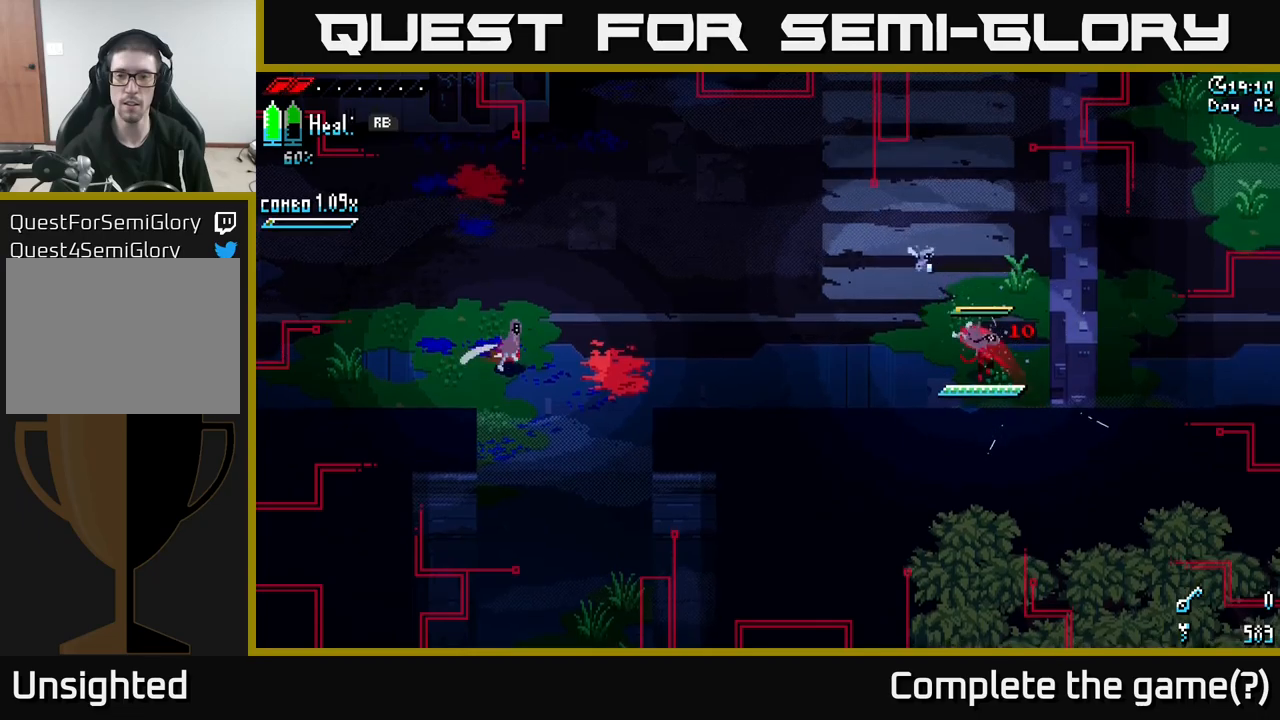
{"buttons": [], "left_stick": "left", "right_stick": "left", "events": [[84, "left_stick", "left"], [384, "right_stick", "left"]]}
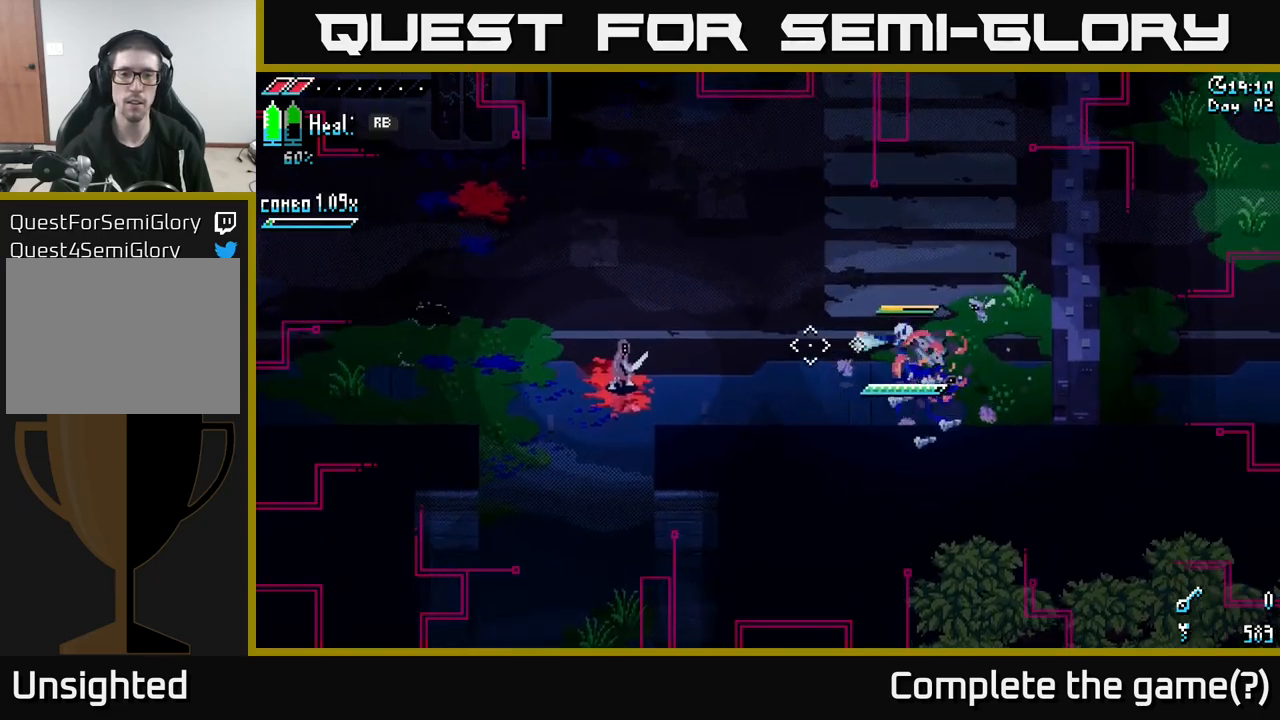
{"buttons": [], "left_stick": "left", "right_stick": "left", "events": [[17, "L2", "down"], [384, "L2", "up"]]}
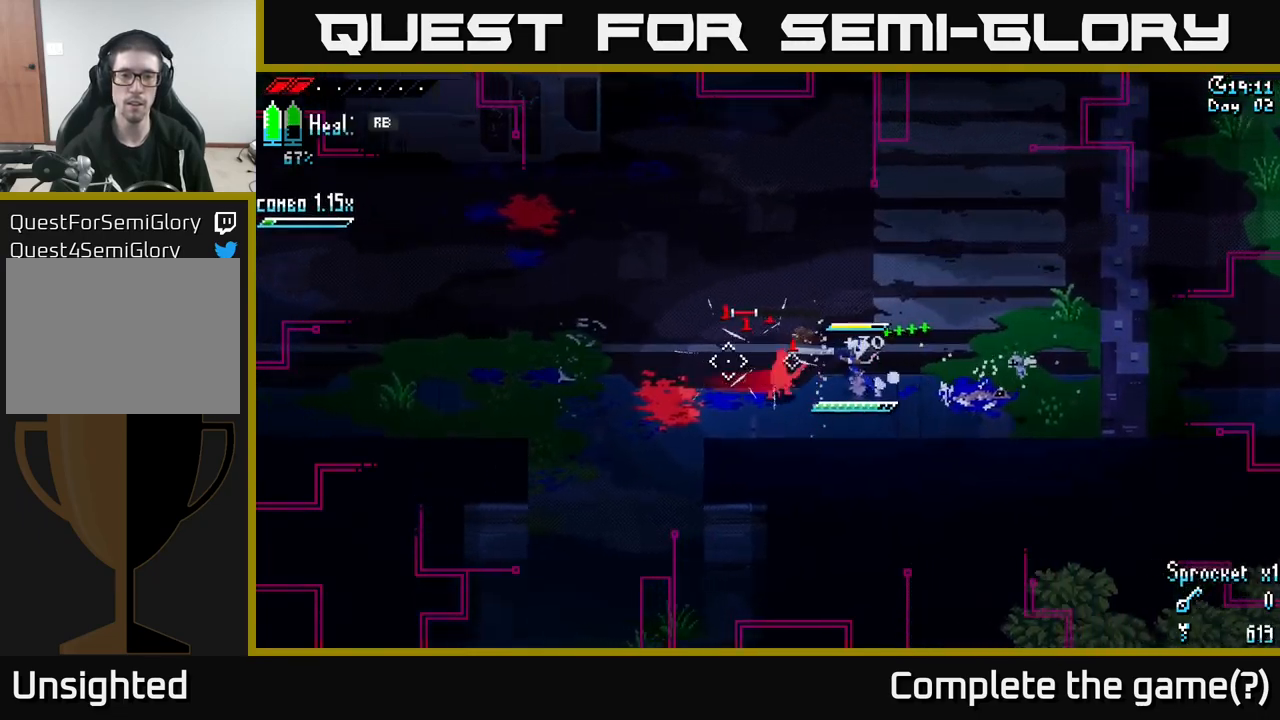
{"buttons": [], "left_stick": "left", "right_stick": "center", "events": [[67, "left_stick", "center"], [117, "right_stick", "center"], [167, "left_stick", "left"], [184, "R2", "down"], [267, "R2", "up"]]}
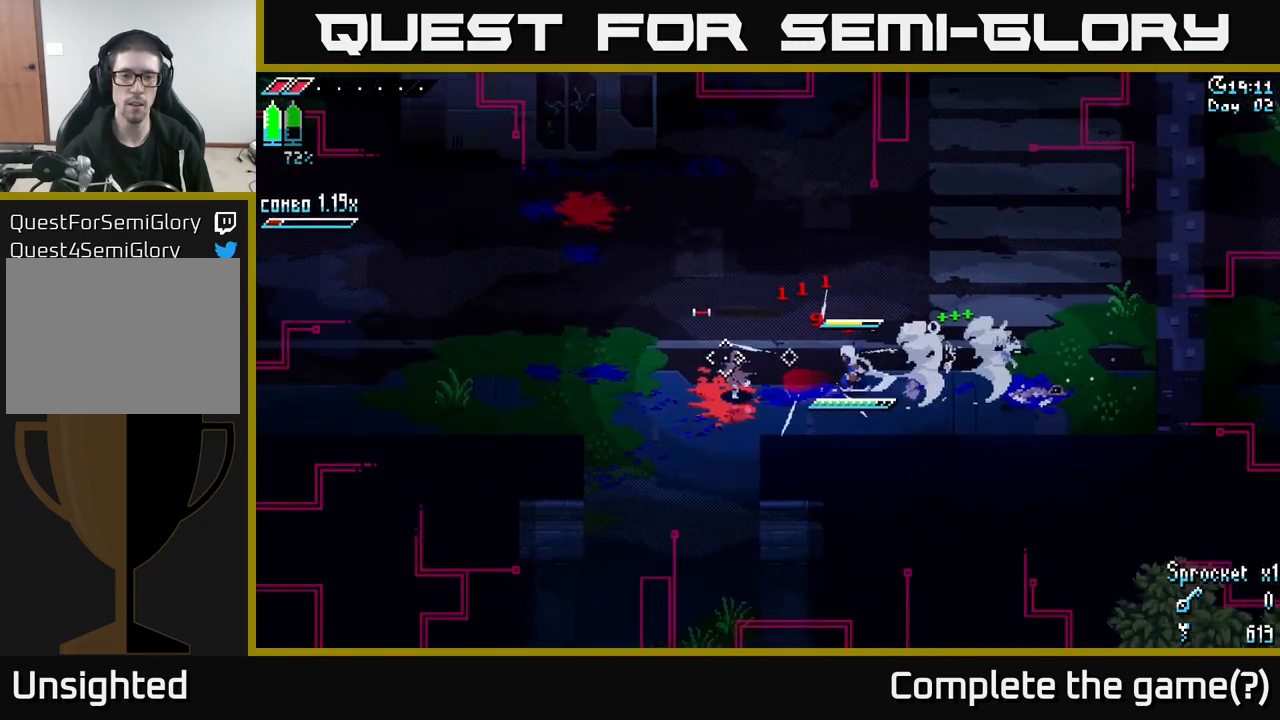
{"buttons": [], "left_stick": "left", "right_stick": "center", "events": [[200, "R2", "down"], [300, "R2", "up"]]}
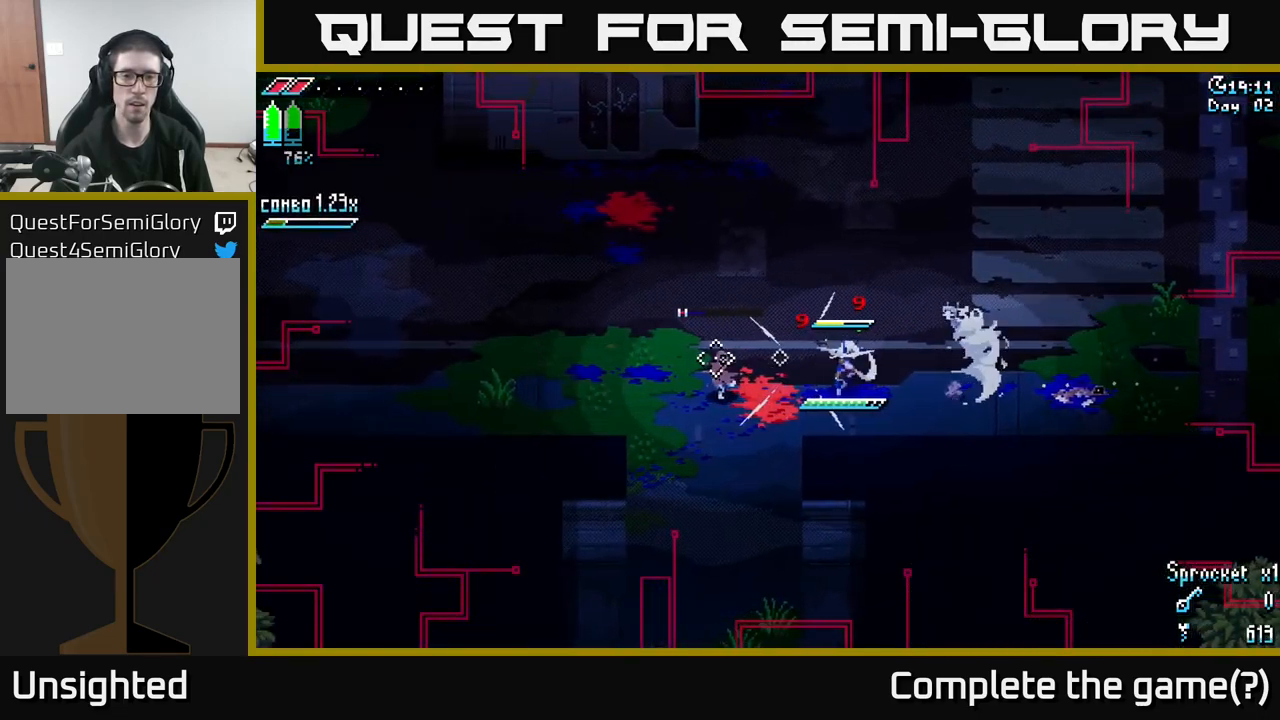
{"buttons": [], "left_stick": "left", "right_stick": "center", "events": [[184, "X", "down"], [217, "A", "down"], [217, "R2", "down"], [300, "R2", "up"], [317, "X", "up"], [350, "A", "up"]]}
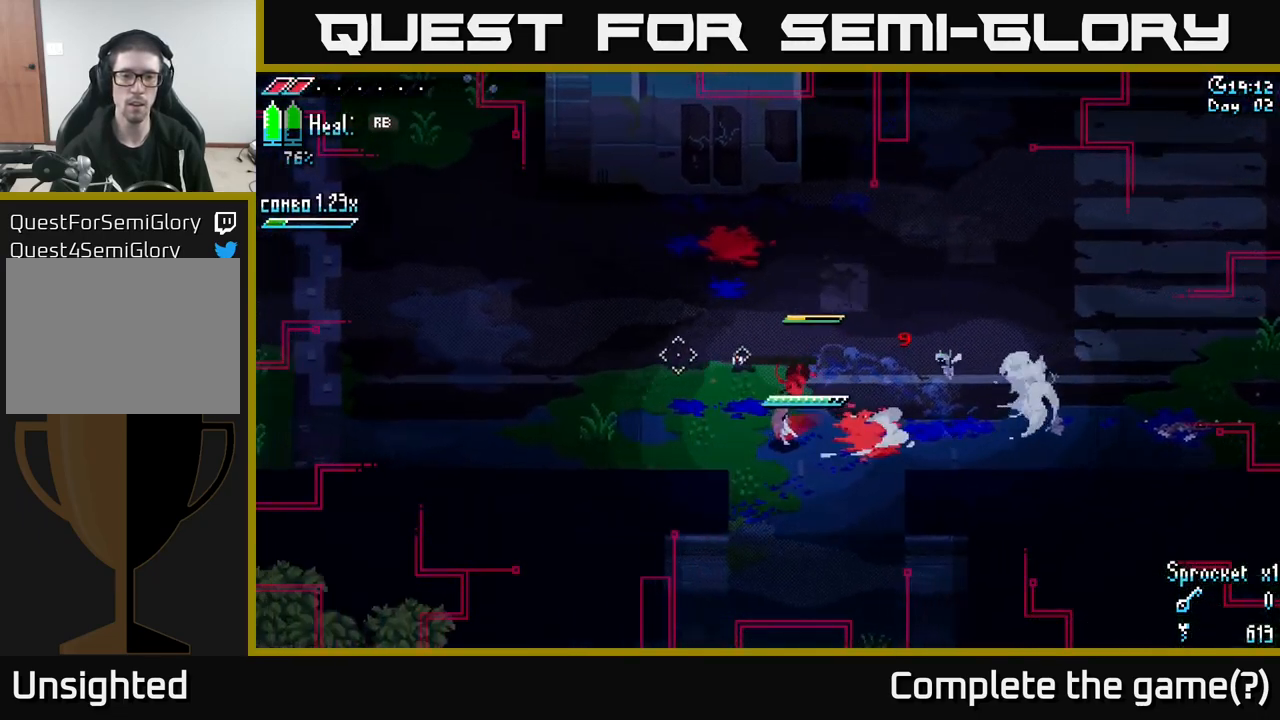
{"buttons": [], "left_stick": "down-right", "right_stick": "center", "events": [[50, "left_stick", "center"], [150, "R2", "down"], [234, "R2", "up"], [350, "left_stick", "down"], [484, "left_stick", "down-right"]]}
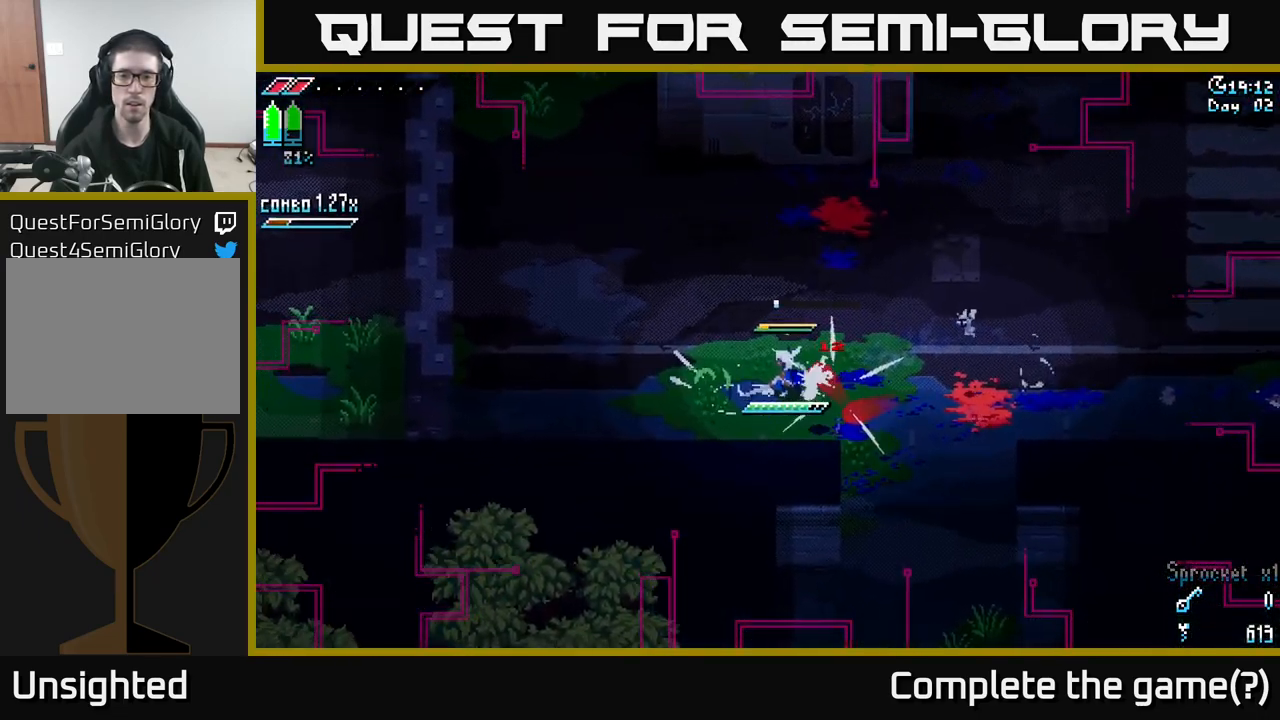
{"buttons": [], "left_stick": "center", "right_stick": "center", "events": [[267, "left_stick", "center"]]}
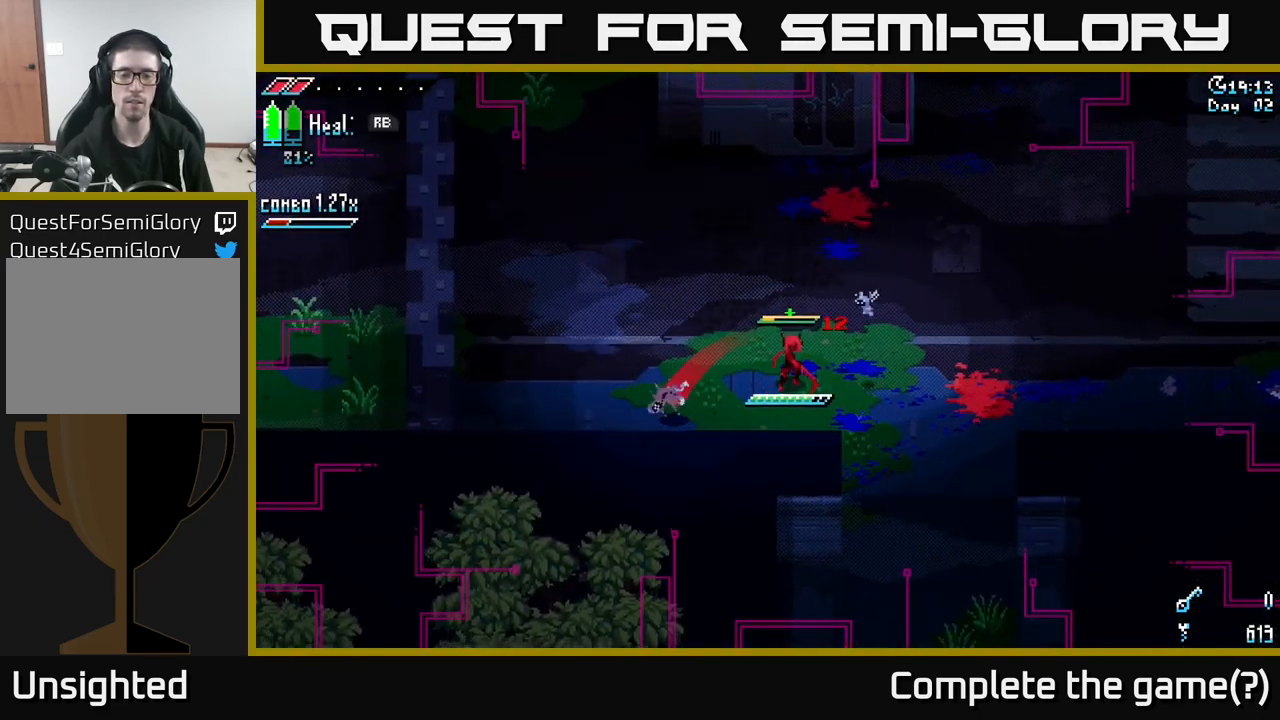
{"buttons": [], "left_stick": "center", "right_stick": "center", "events": [[400, "left_stick", "up"], [484, "left_stick", "center"]]}
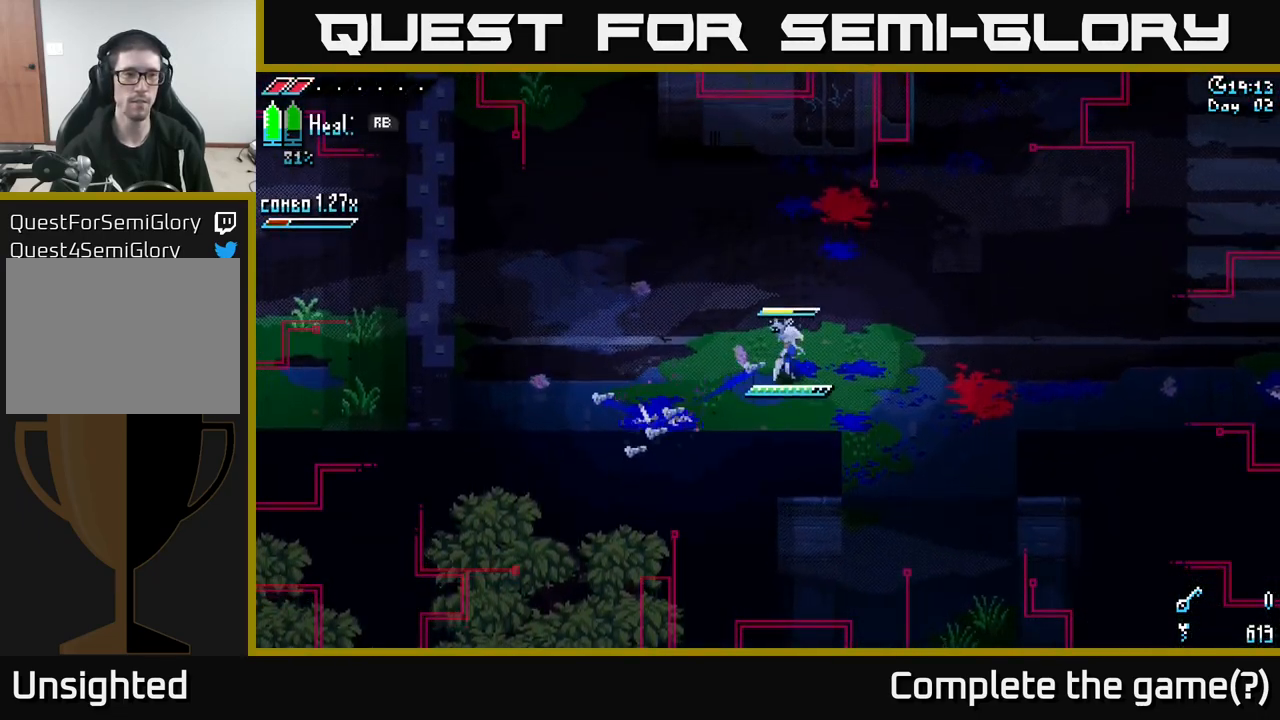
{"buttons": [], "left_stick": "center", "right_stick": "center", "events": [[134, "R1", "down"], [200, "R1", "up"]]}
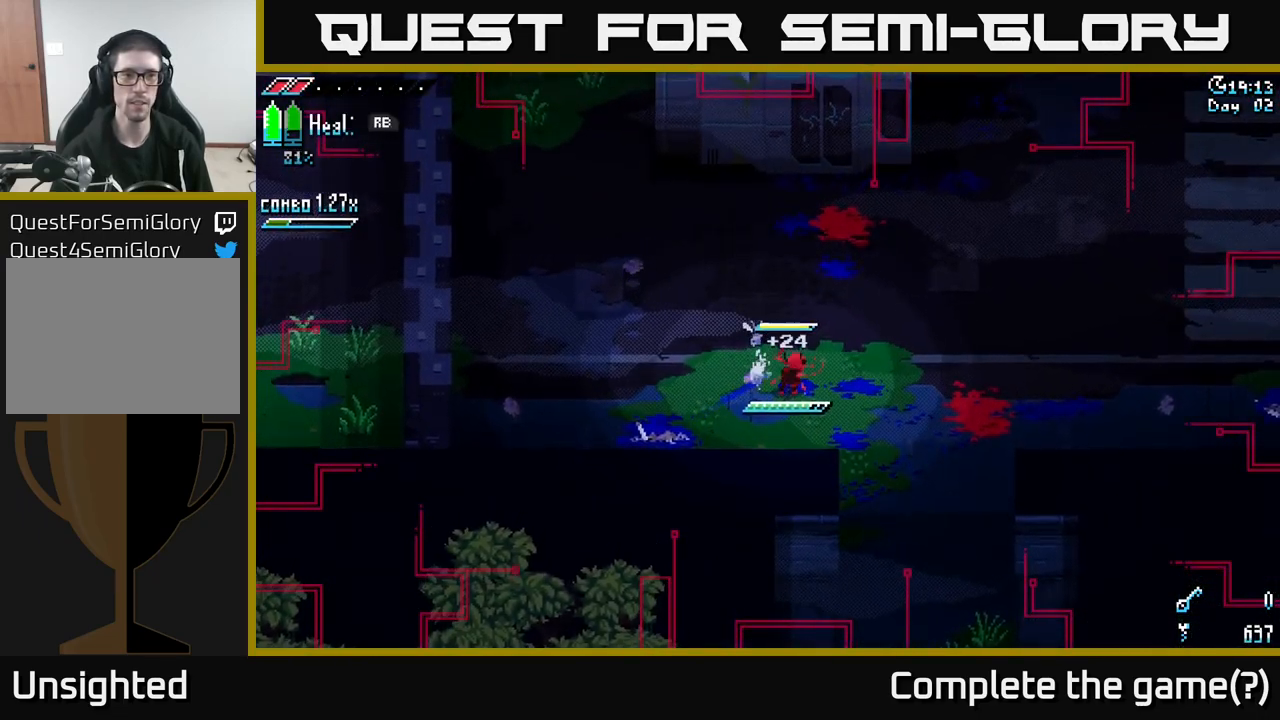
{"buttons": [], "left_stick": "center", "right_stick": "center", "events": []}
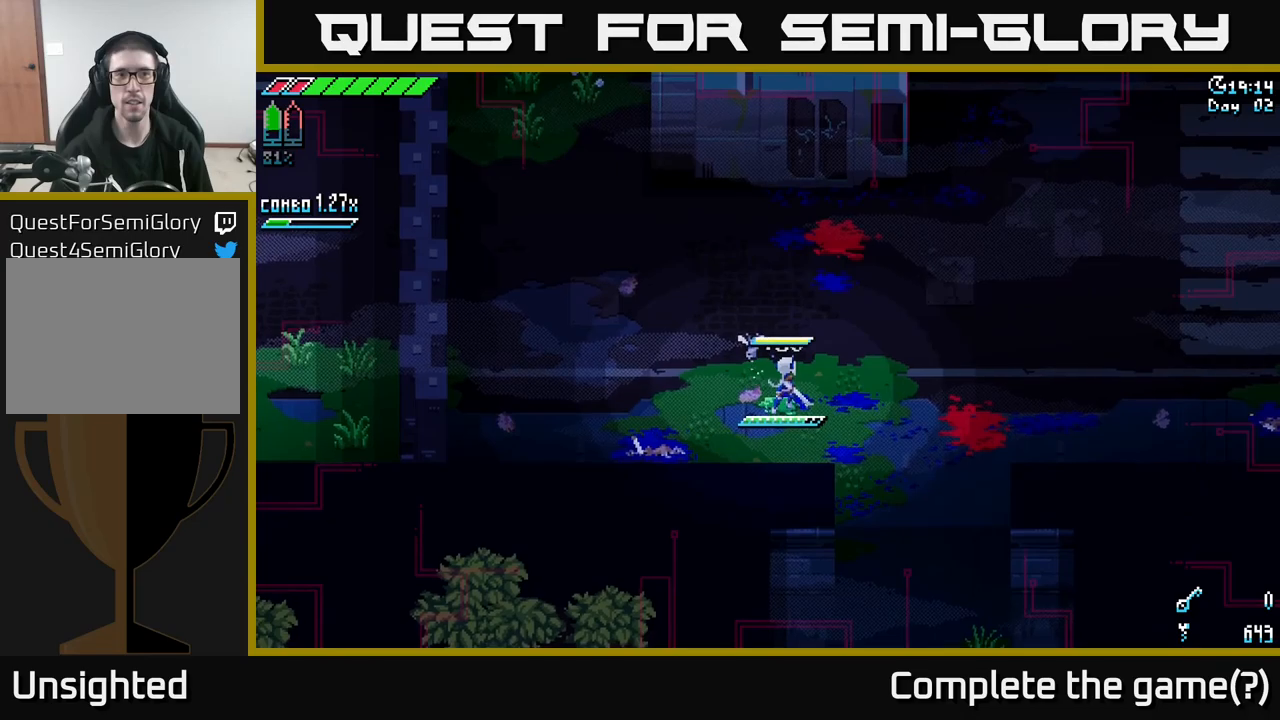
{"buttons": [], "left_stick": "up-left", "right_stick": "center", "events": [[233, "left_stick", "up-left"]]}
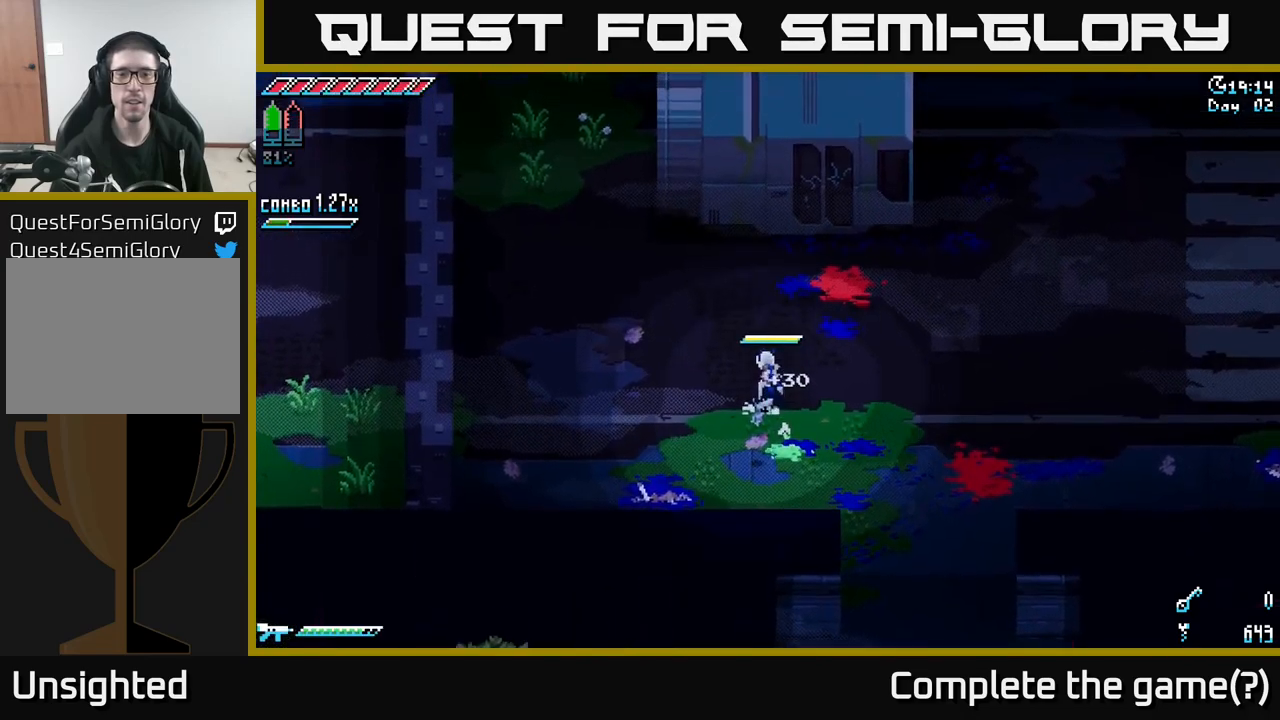
{"buttons": ["X"], "left_stick": "left", "right_stick": "center", "events": [[233, "left_stick", "left"], [283, "X", "down"]]}
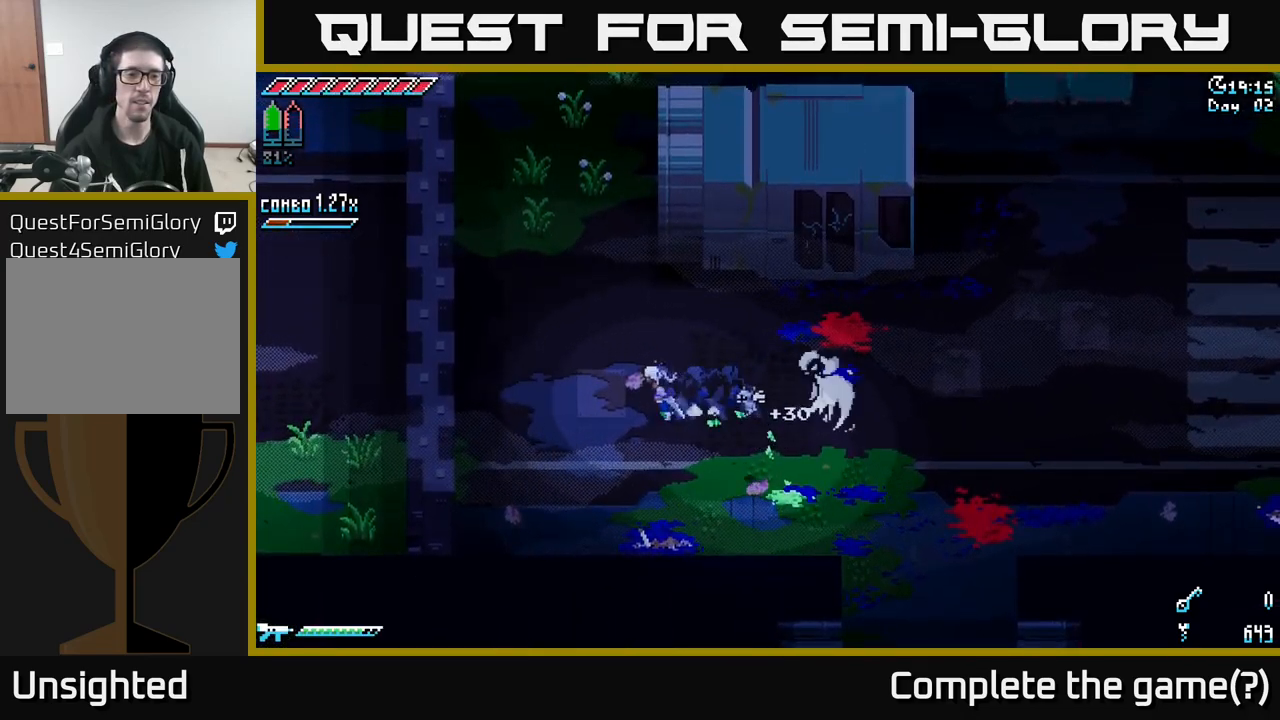
{"buttons": ["X"], "left_stick": "up-left", "right_stick": "center", "events": [[283, "left_stick", "up-left"]]}
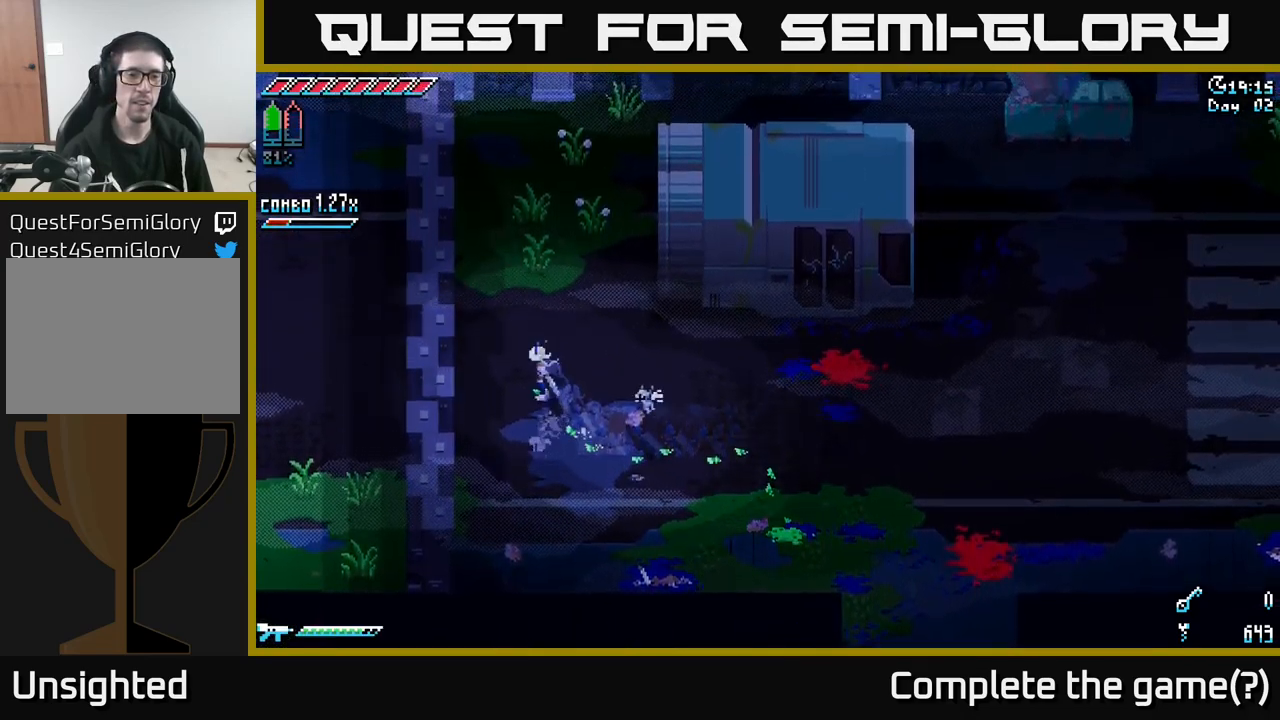
{"buttons": ["X"], "left_stick": "up", "right_stick": "center", "events": [[100, "left_stick", "up"]]}
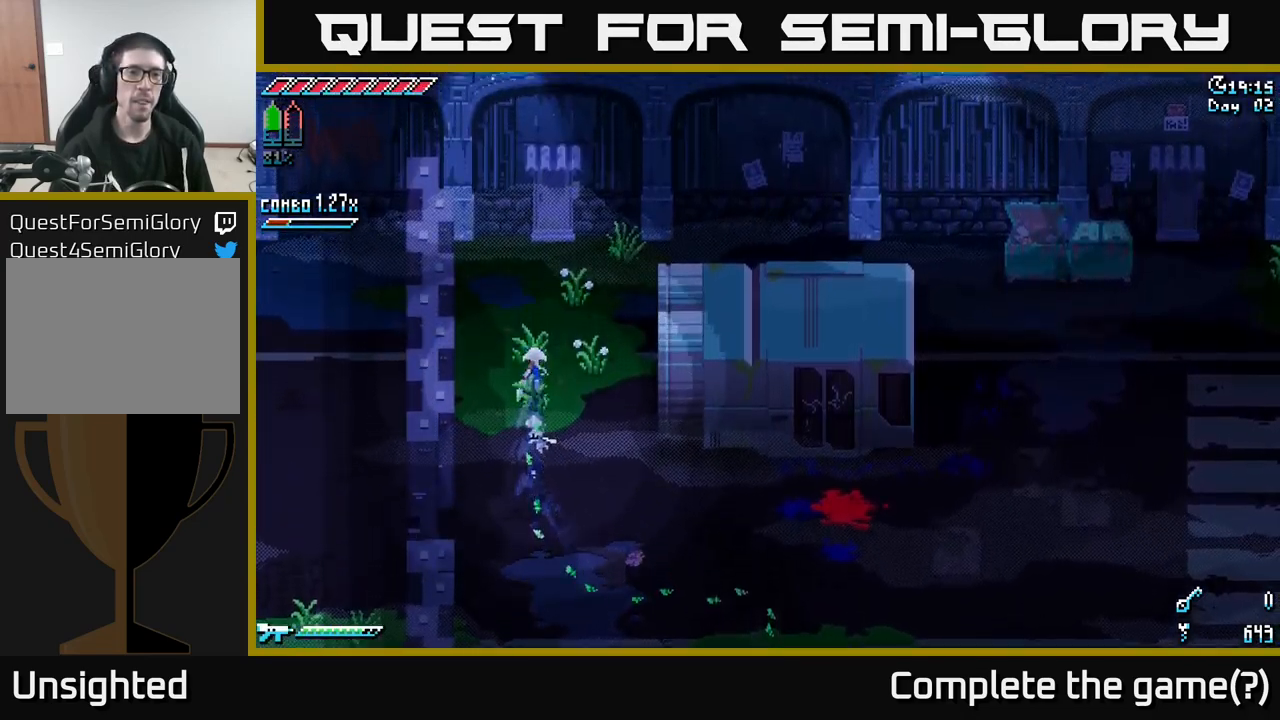
{"buttons": [], "left_stick": "center", "right_stick": "center", "events": [[250, "X", "up"], [266, "left_stick", "center"]]}
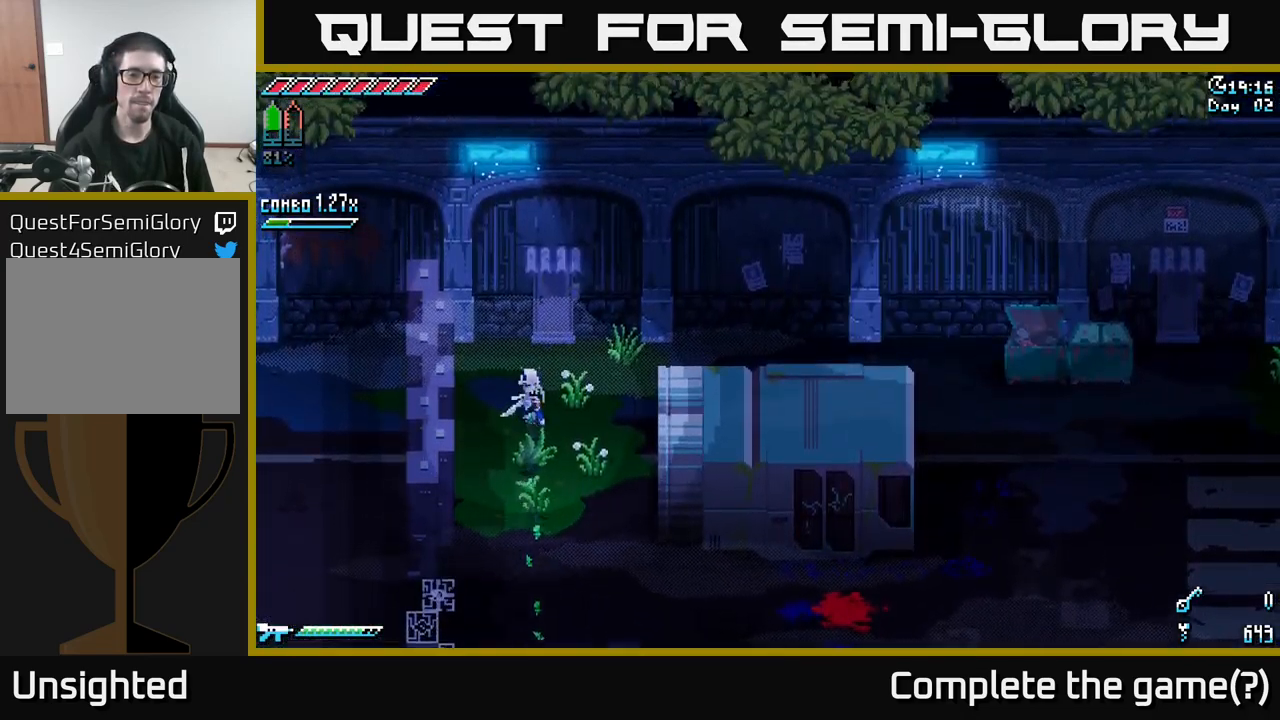
{"buttons": ["X"], "left_stick": "right", "right_stick": "center", "events": [[200, "left_stick", "up-right"], [283, "X", "down"], [400, "left_stick", "right"]]}